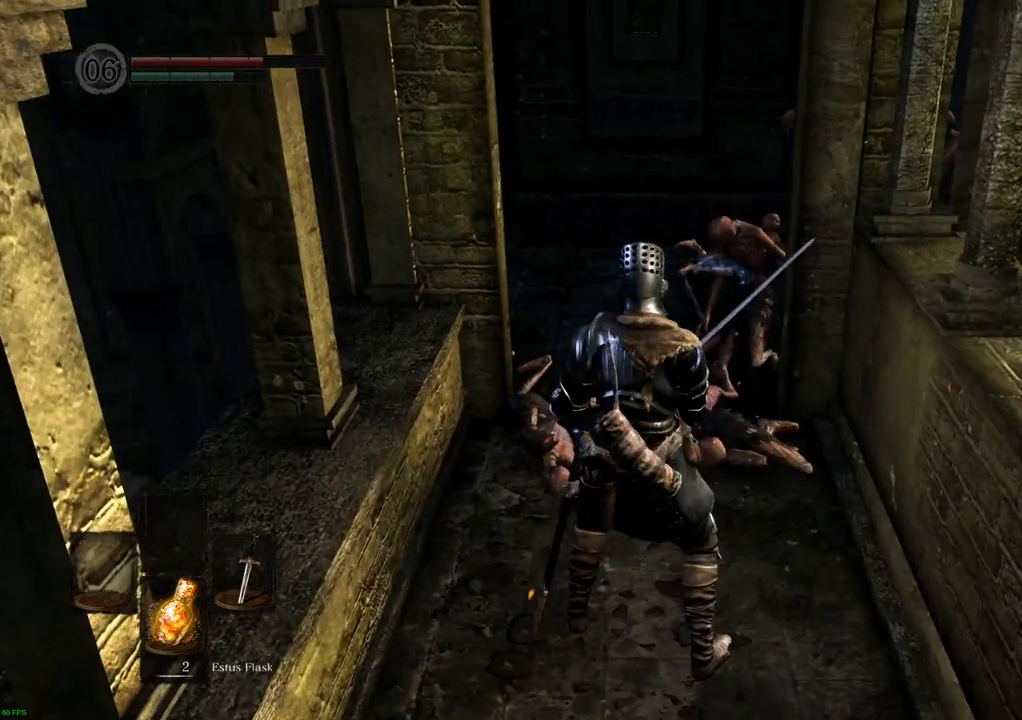
Gameplay with a controller (PlayStation layout); each line is a JSON object with the inputs held at the frame after it (dt_ms = milliseconds from this image to that frame). "events" lists button and stick changes between this image and that frame as [ms after this image, input, new state], when the widget could be followed in between. Not read: L3 R3.
{"dt_ms": 500, "buttons": [], "left_stick": "center", "right_stick": "center", "events": [[50, "right_stick", "right"], [200, "right_stick", "center"]]}
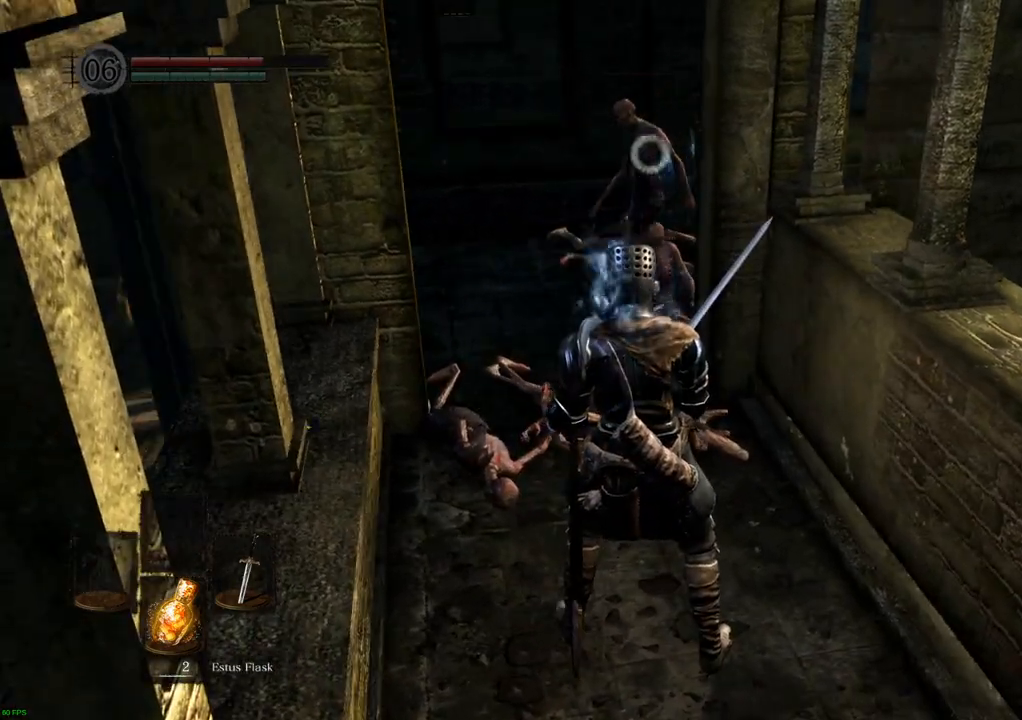
{"dt_ms": 500, "buttons": [], "left_stick": "up", "right_stick": "center", "events": [[317, "left_stick", "up"]]}
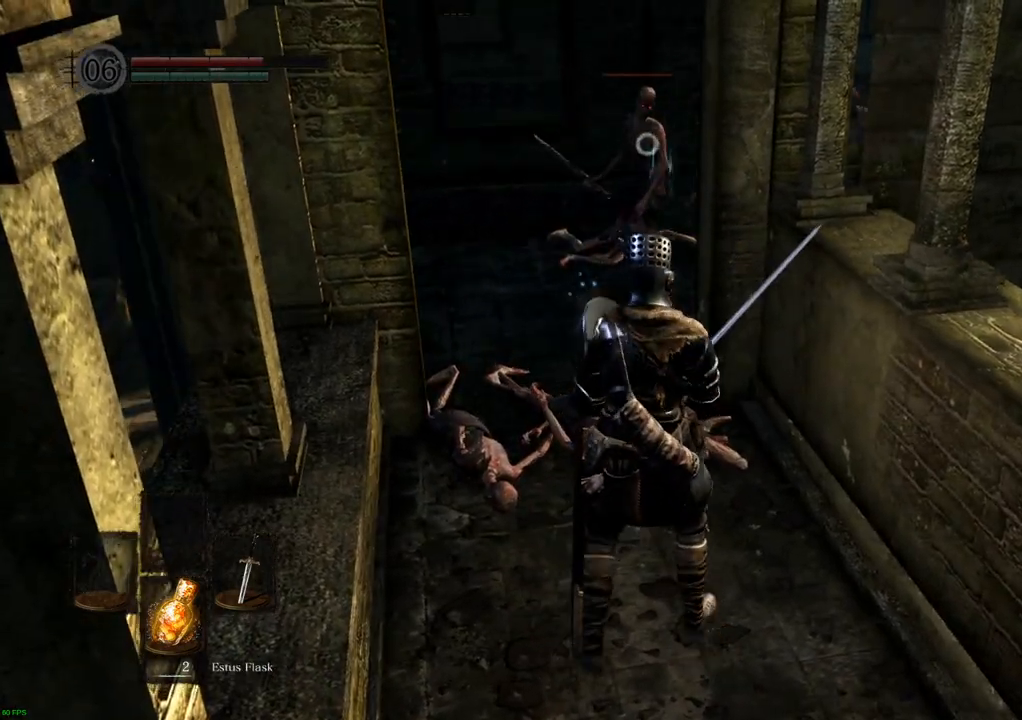
{"dt_ms": 500, "buttons": [], "left_stick": "center", "right_stick": "center", "events": [[67, "SQUARE", "down"], [117, "left_stick", "center"], [167, "SQUARE", "up"]]}
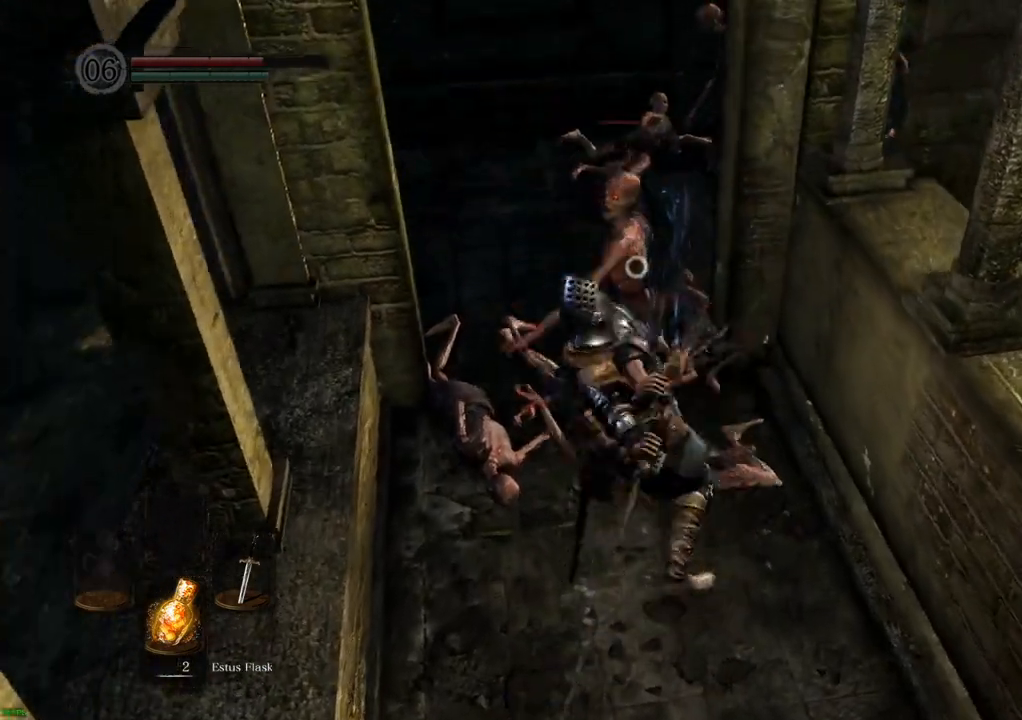
{"dt_ms": 500, "buttons": [], "left_stick": "center", "right_stick": "center", "events": []}
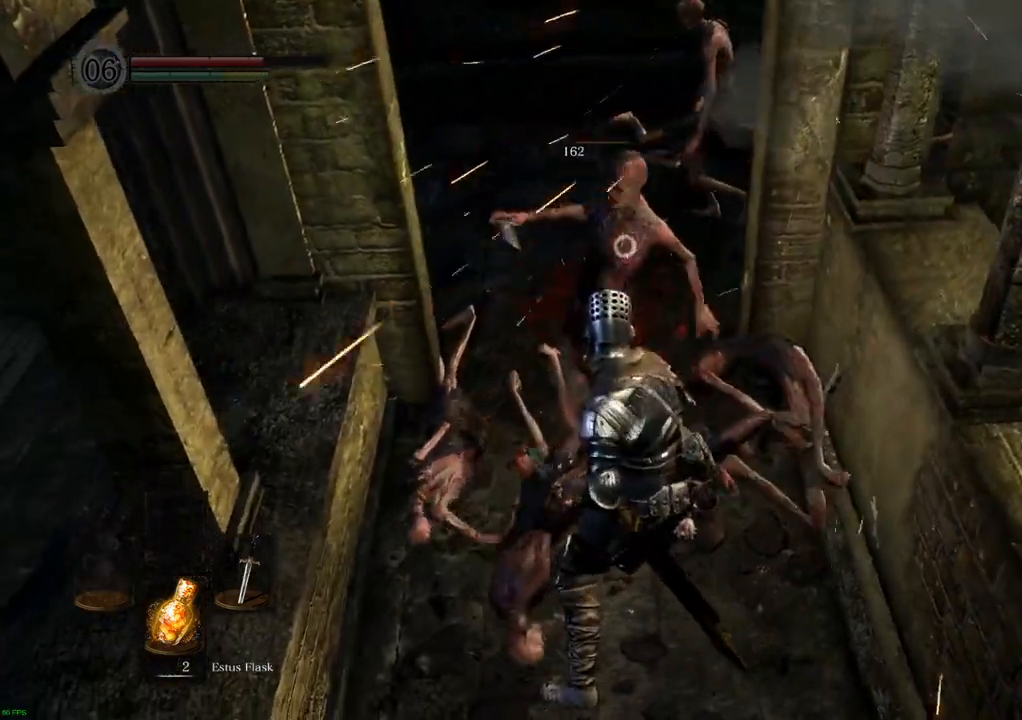
{"dt_ms": 500, "buttons": [], "left_stick": "center", "right_stick": "center"}
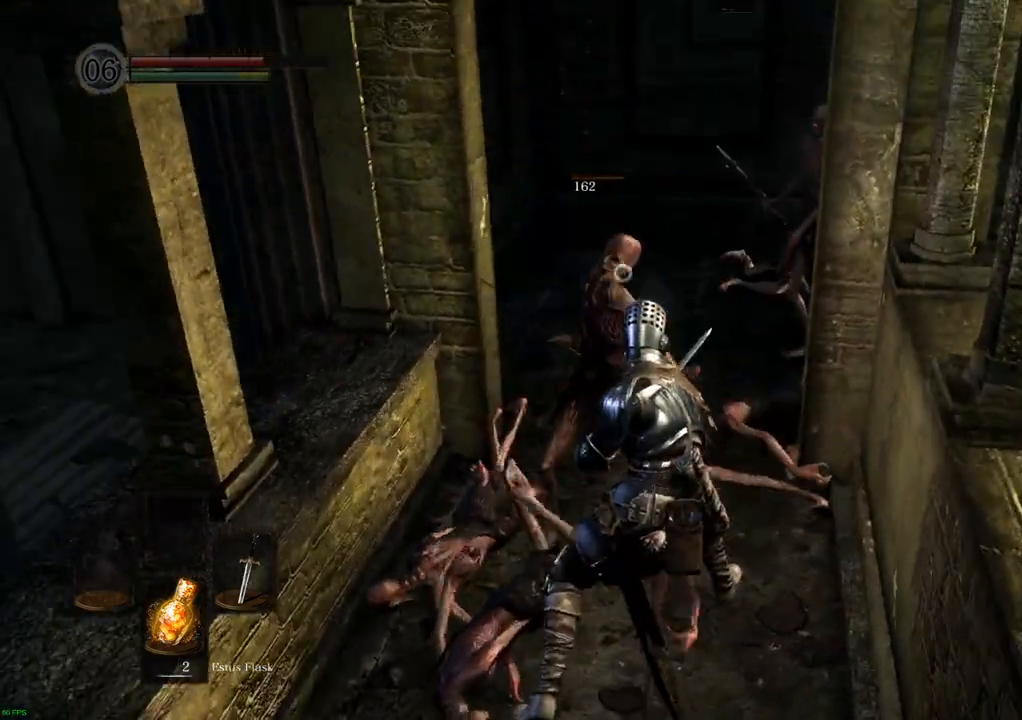
{"dt_ms": 500, "buttons": [], "left_stick": "center", "right_stick": "center", "events": []}
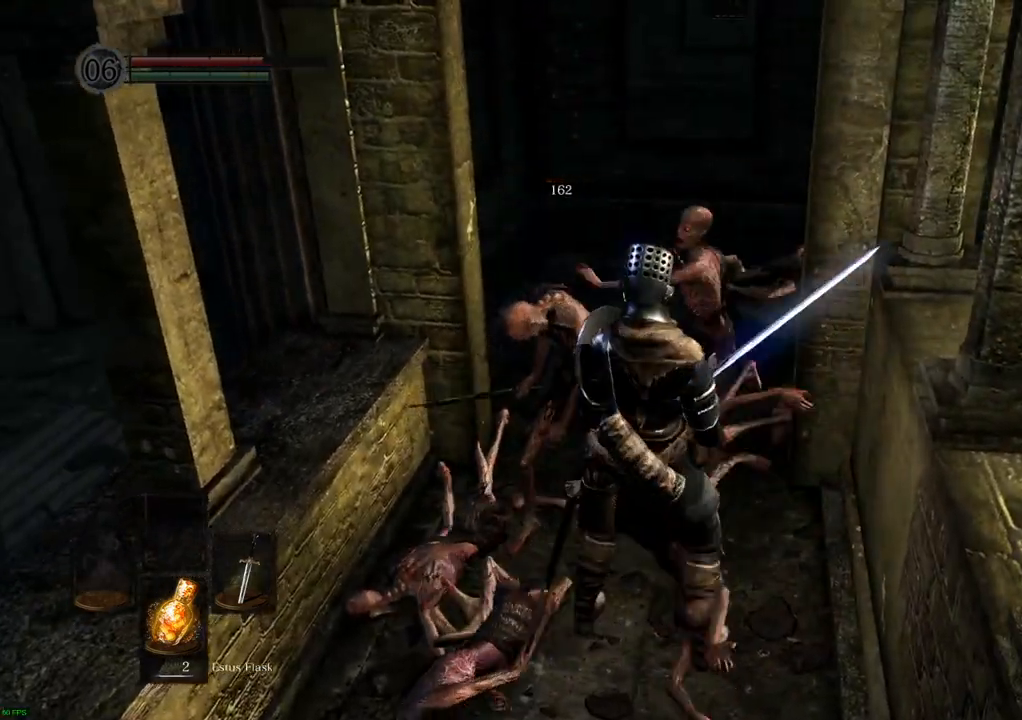
{"dt_ms": 500, "buttons": [], "left_stick": "center", "right_stick": "center", "events": [[367, "SQUARE", "down"], [467, "SQUARE", "up"]]}
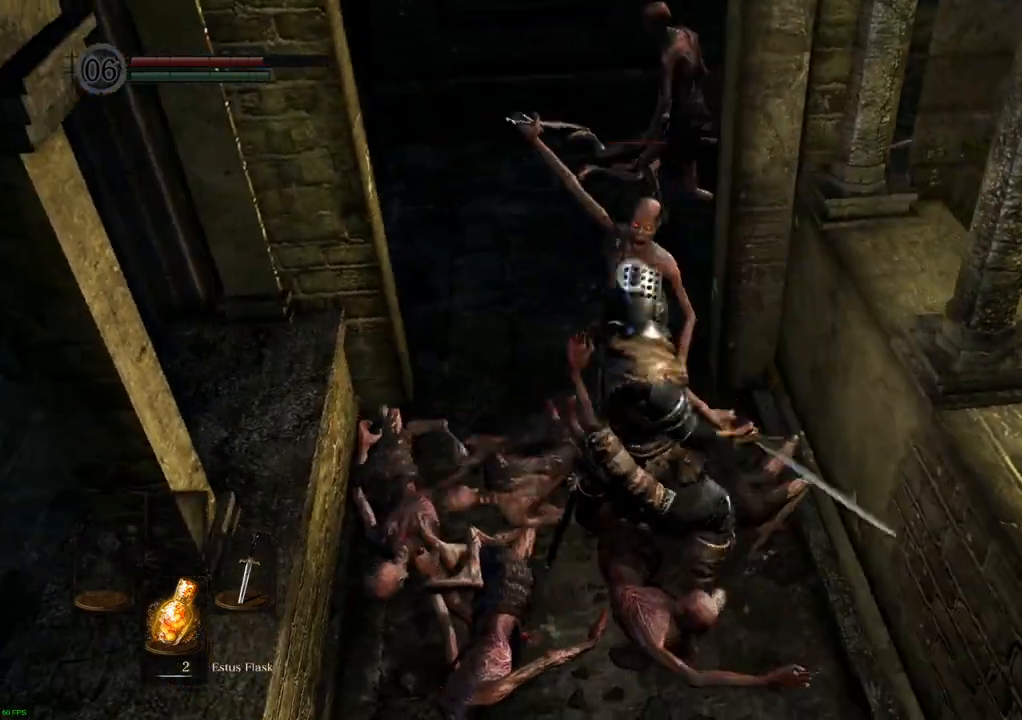
{"dt_ms": 500, "buttons": ["SQUARE"], "left_stick": "center", "right_stick": "center", "events": [[33, "SQUARE", "down"], [100, "SQUARE", "up"], [367, "SQUARE", "down"], [433, "SQUARE", "up"], [500, "SQUARE", "down"]]}
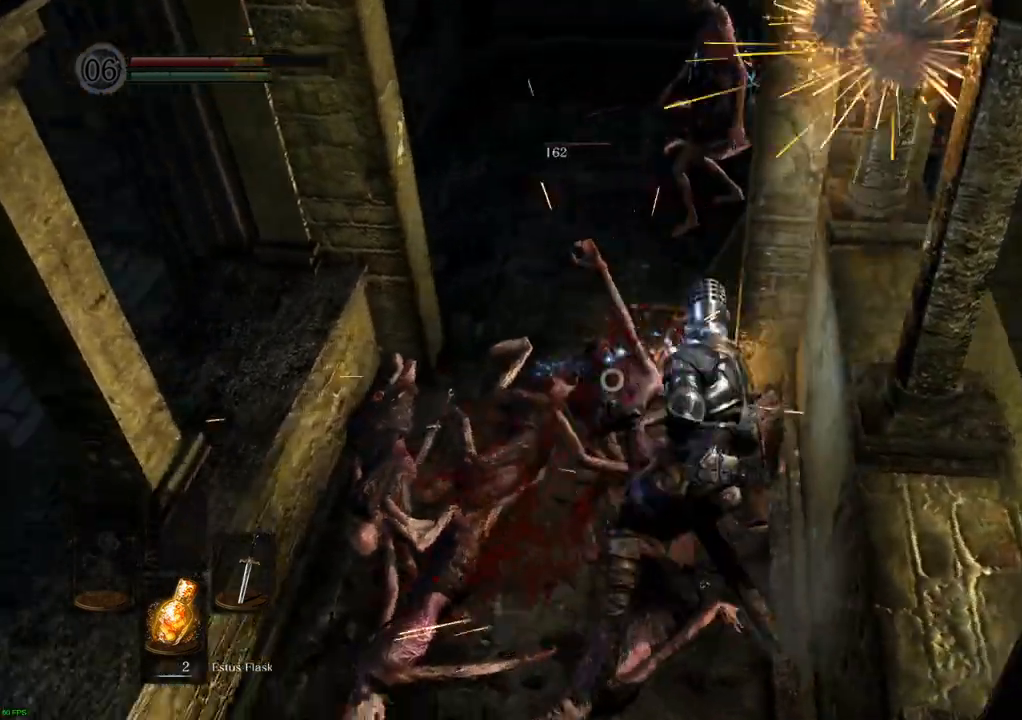
{"dt_ms": 500, "buttons": [], "left_stick": "down-left", "right_stick": "center", "events": [[67, "SQUARE", "up"], [117, "SQUARE", "down"], [167, "SQUARE", "up"], [217, "SQUARE", "down"], [250, "SQUARE", "up"], [483, "left_stick", "down-left"]]}
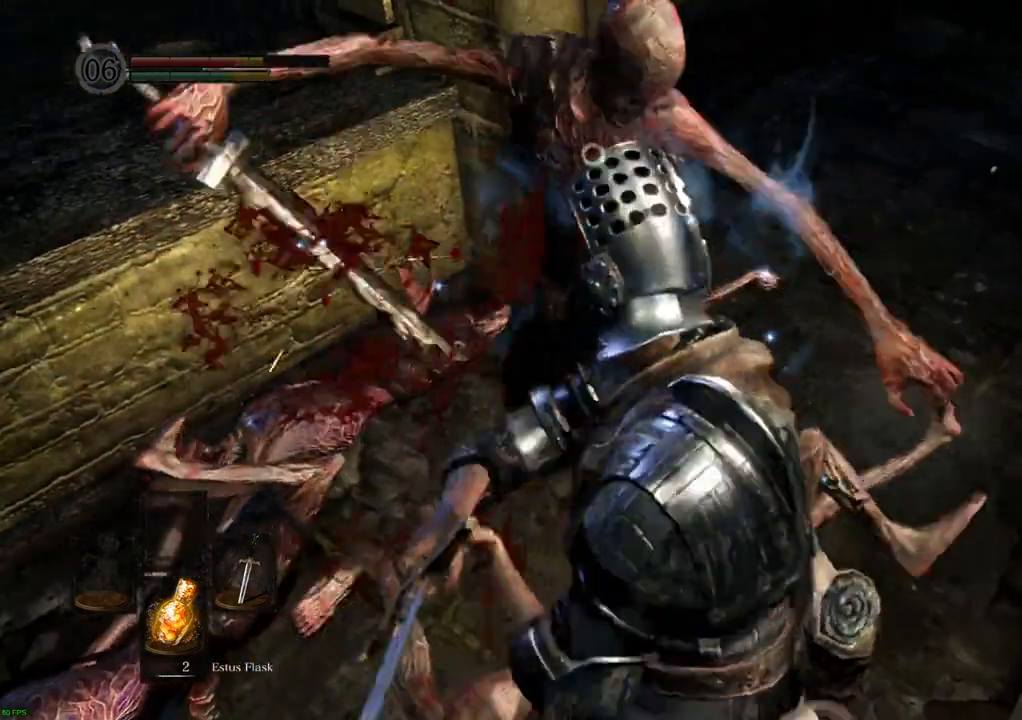
{"dt_ms": 500, "buttons": [], "left_stick": "up-right", "right_stick": "center", "events": [[117, "left_stick", "center"], [267, "SQUARE", "down"], [333, "left_stick", "up-right"], [367, "SQUARE", "up"], [433, "SQUARE", "down"], [500, "SQUARE", "up"]]}
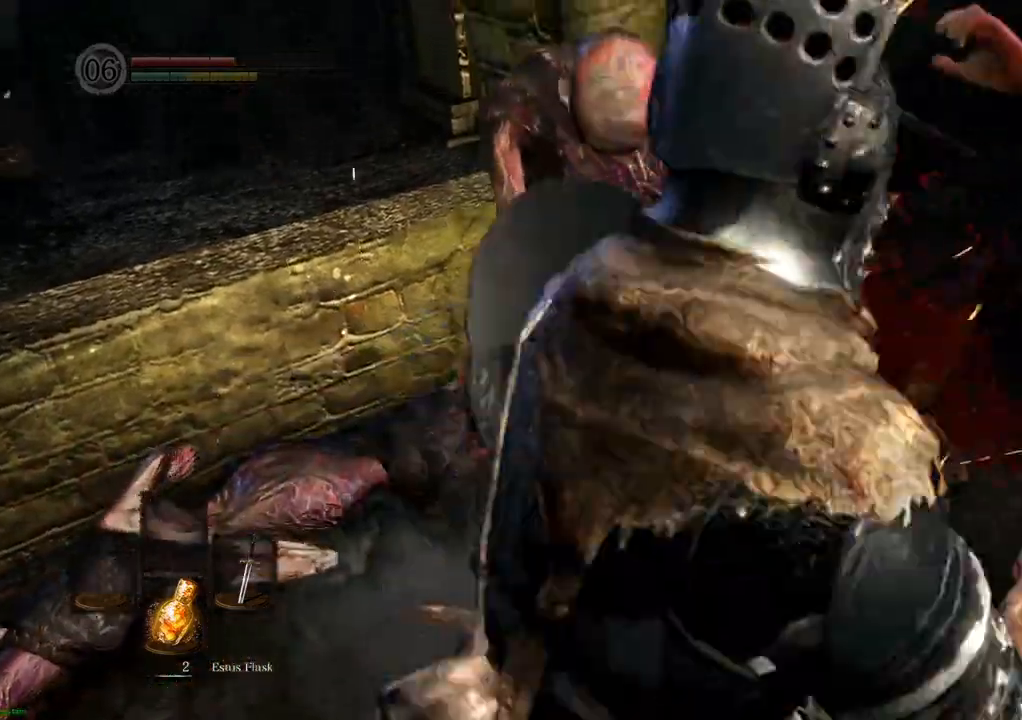
{"dt_ms": 1000, "buttons": [], "left_stick": "down-left", "right_stick": "center"}